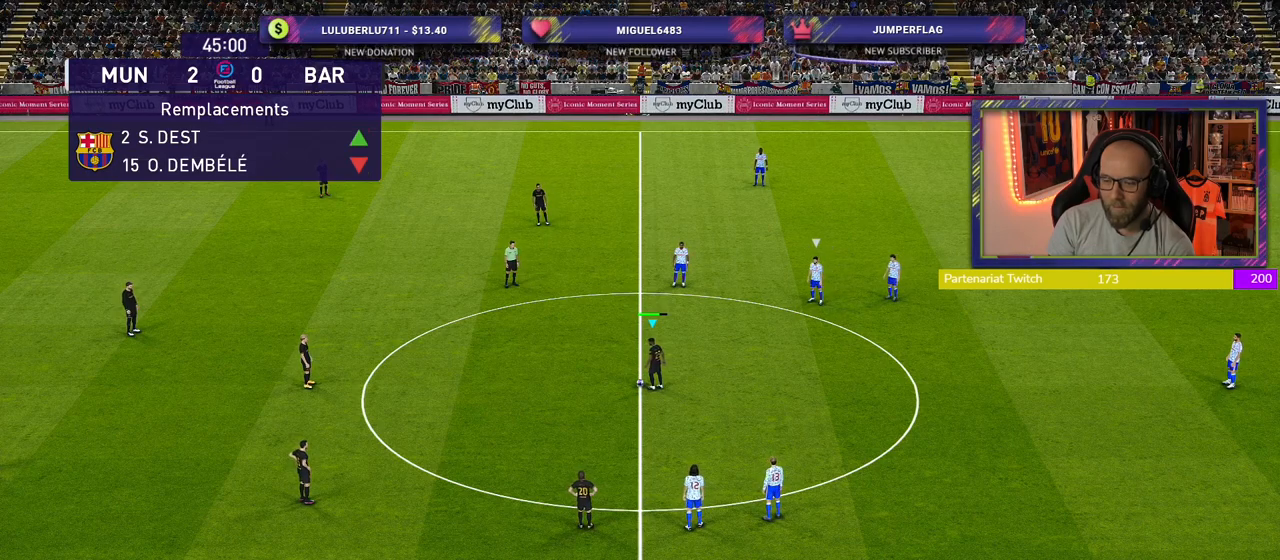
Gameplay with a controller (PlayStation layout); each line is a JSON object with the inputs held at the frame after it. "events" lists button and stick changes between this image and that frame as [ms after this image, input, new state], when the widget could be followed in between.
{"buttons": [], "left_stick": "left", "right_stick": "center", "events": [[500, "left_stick", "left"]]}
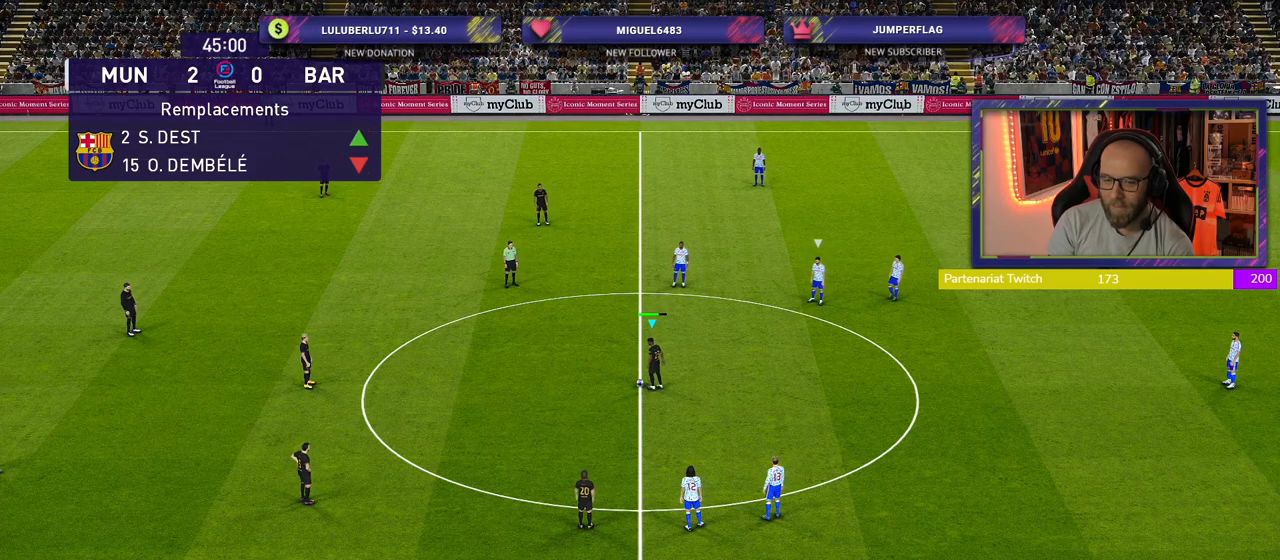
{"buttons": ["R2"], "left_stick": "center", "right_stick": "center", "events": [[40, "CROSS", "down"], [180, "CROSS", "up"], [200, "left_stick", "center"], [500, "R2", "down"]]}
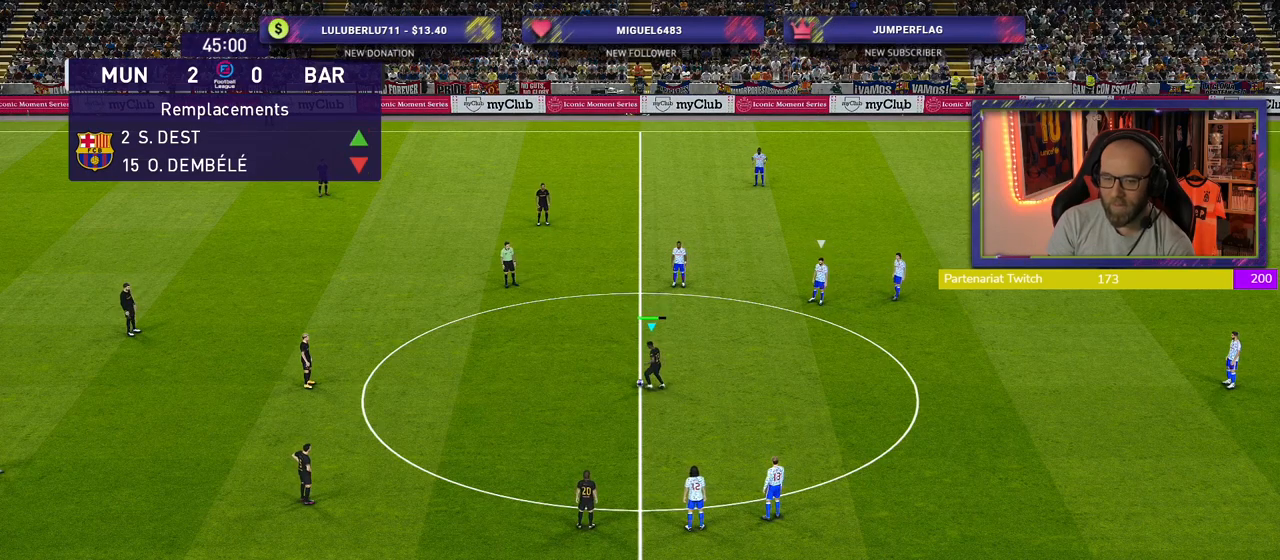
{"buttons": ["R2"], "left_stick": "right", "right_stick": "center", "events": [[200, "left_stick", "right"]]}
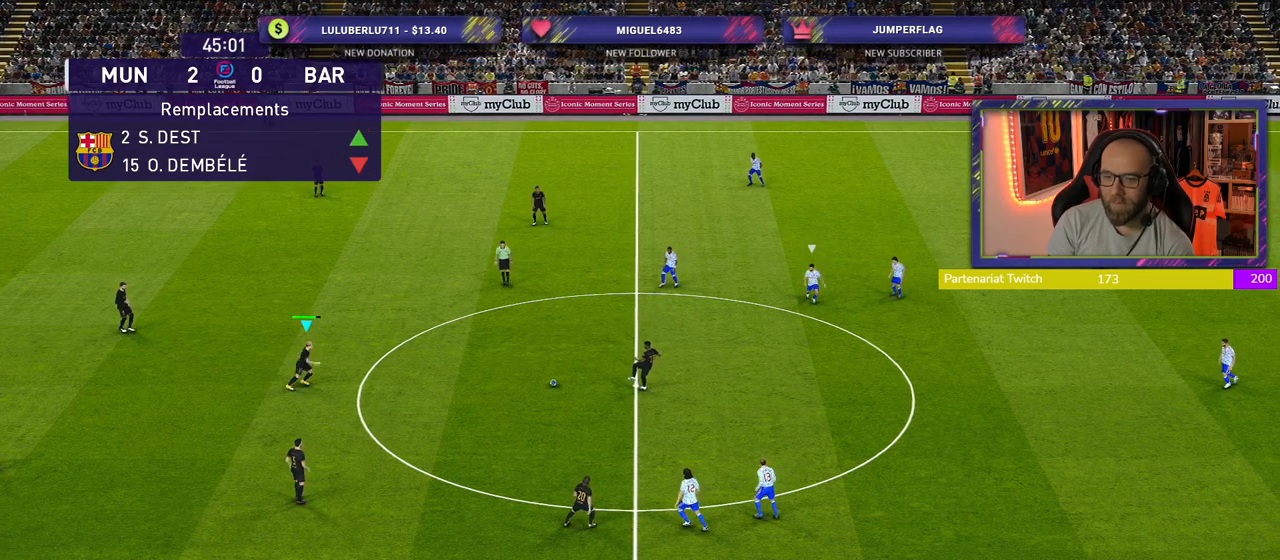
{"buttons": [], "left_stick": "right", "right_stick": "center", "events": [[120, "R2", "up"]]}
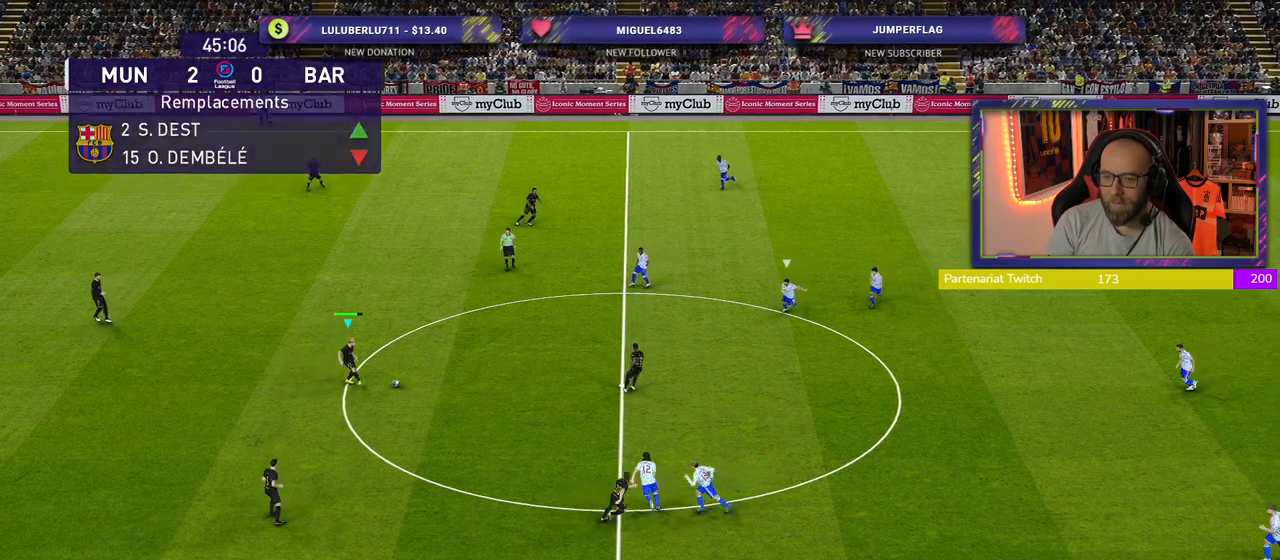
{"buttons": ["CROSS"], "left_stick": "down", "right_stick": "center", "events": [[80, "left_stick", "down-right"], [240, "left_stick", "down"], [320, "CROSS", "down"]]}
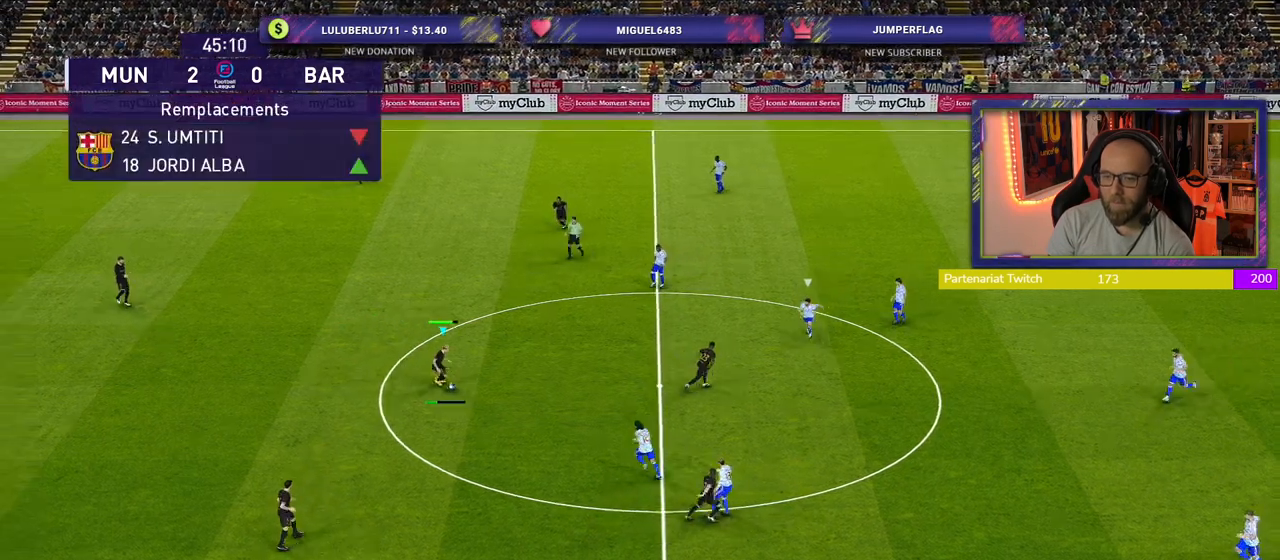
{"buttons": [], "left_stick": "center", "right_stick": "center", "events": [[20, "CROSS", "up"], [300, "left_stick", "center"]]}
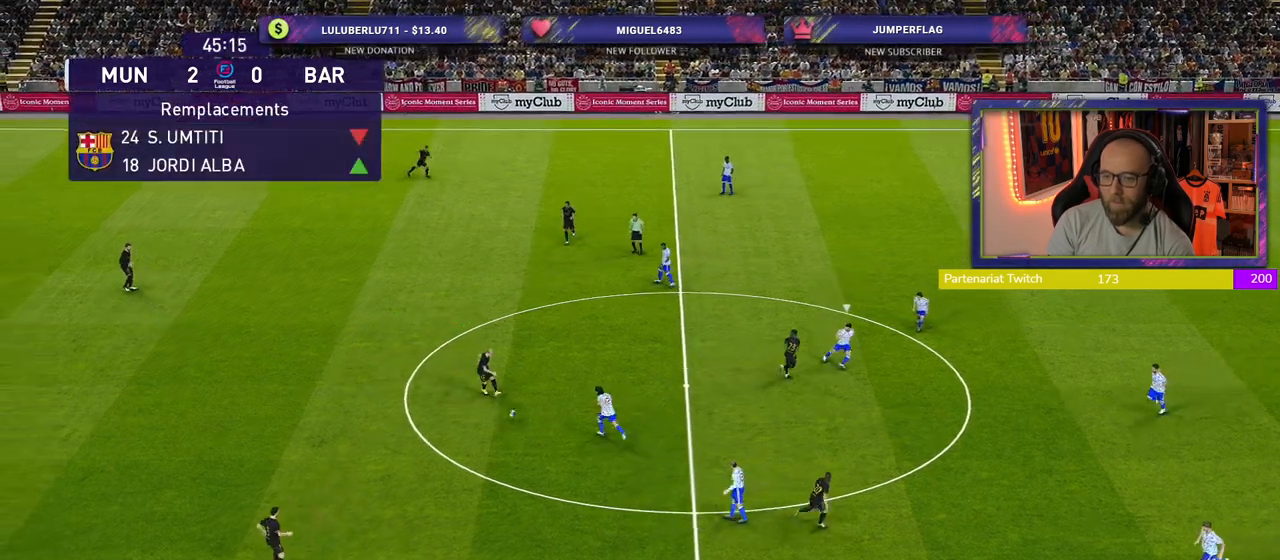
{"buttons": [], "left_stick": "right", "right_stick": "center", "events": [[300, "left_stick", "right"]]}
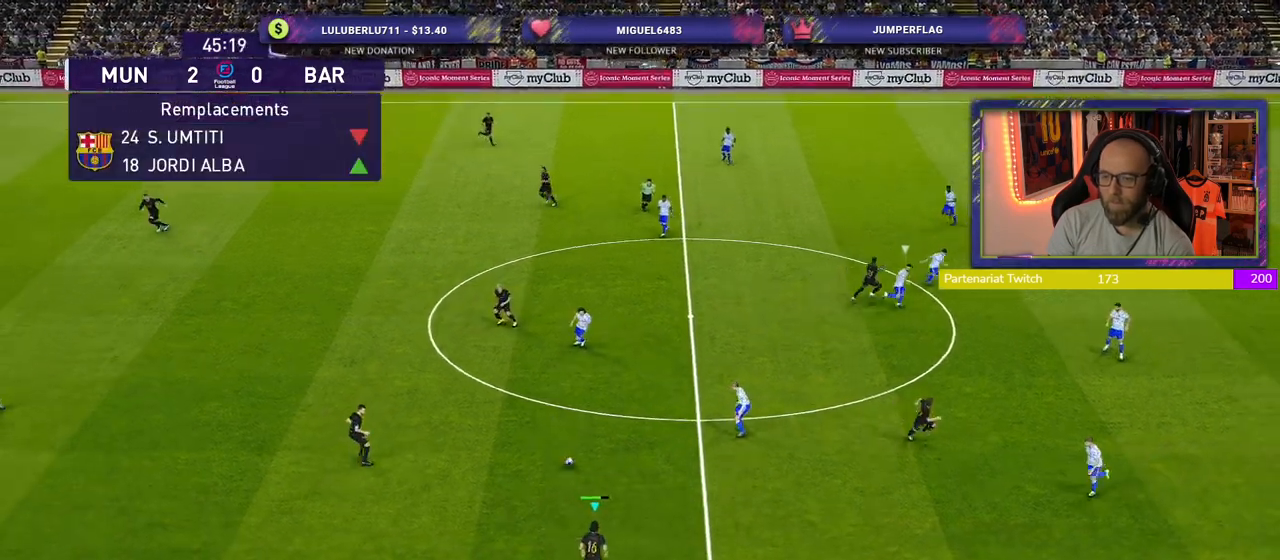
{"buttons": [], "left_stick": "center", "right_stick": "center", "events": [[80, "CROSS", "down"], [240, "CROSS", "up"], [500, "left_stick", "center"]]}
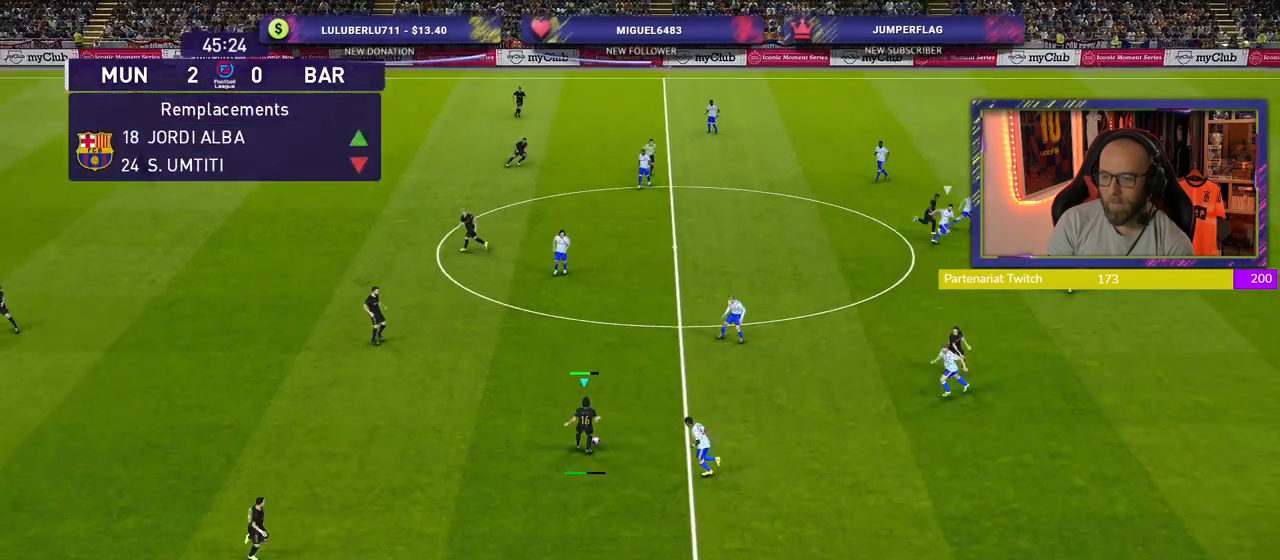
{"buttons": [], "left_stick": "up-left", "right_stick": "center", "events": [[140, "left_stick", "left"], [300, "left_stick", "up-left"]]}
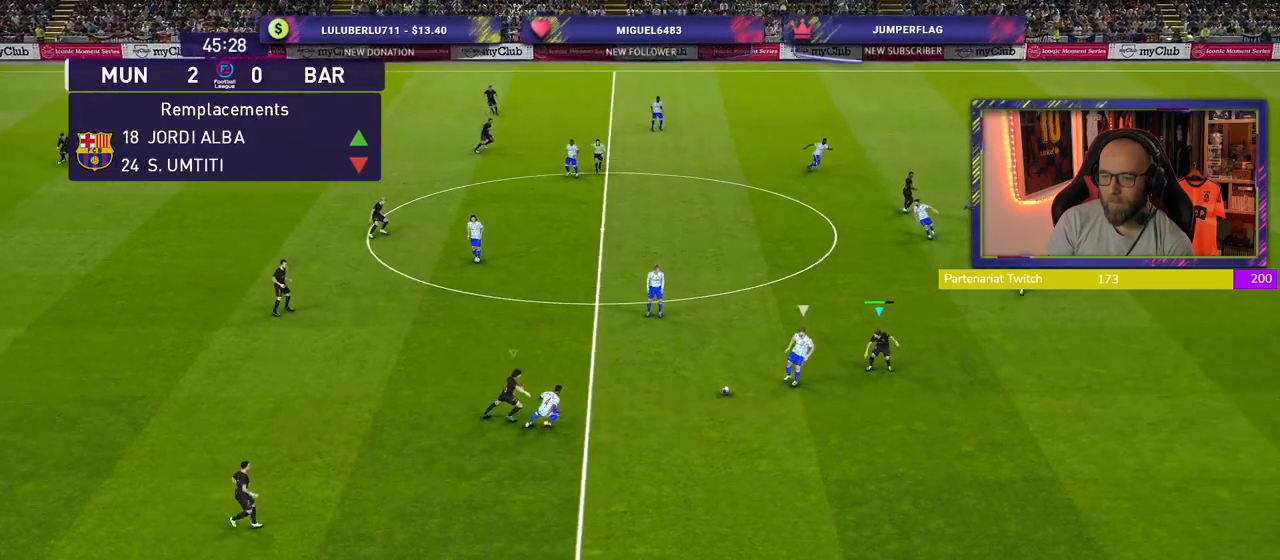
{"buttons": ["R2"], "left_stick": "up-left", "right_stick": "center", "events": [[240, "R2", "down"], [300, "L1", "down"], [480, "L1", "up"]]}
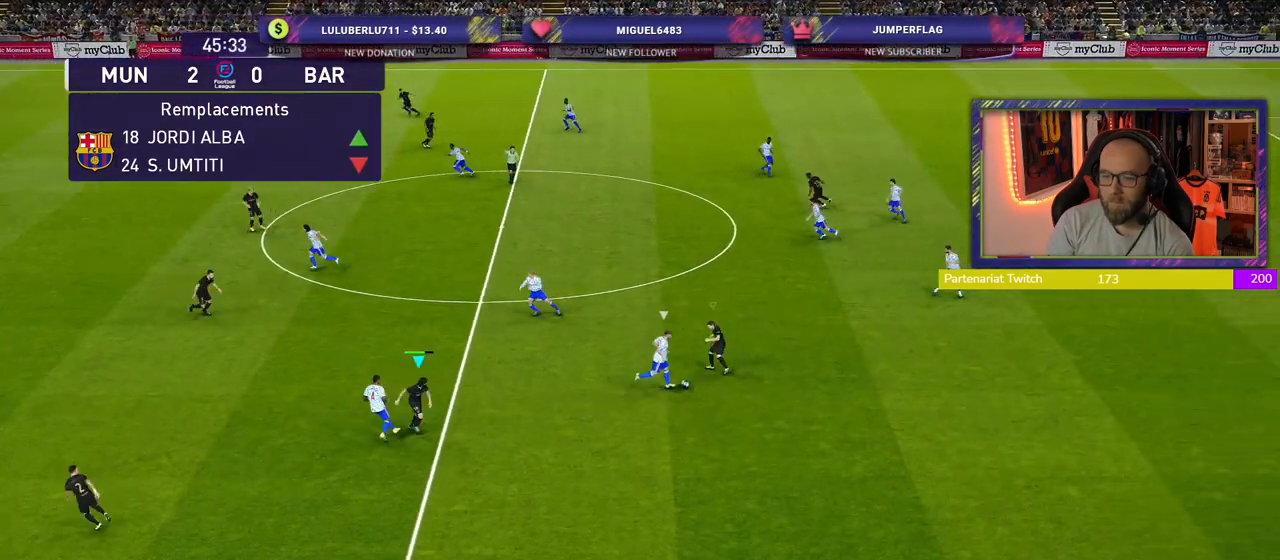
{"buttons": ["R2"], "left_stick": "center", "right_stick": "center", "events": [[180, "L1", "down"], [220, "left_stick", "right"], [300, "left_stick", "center"], [340, "L1", "up"]]}
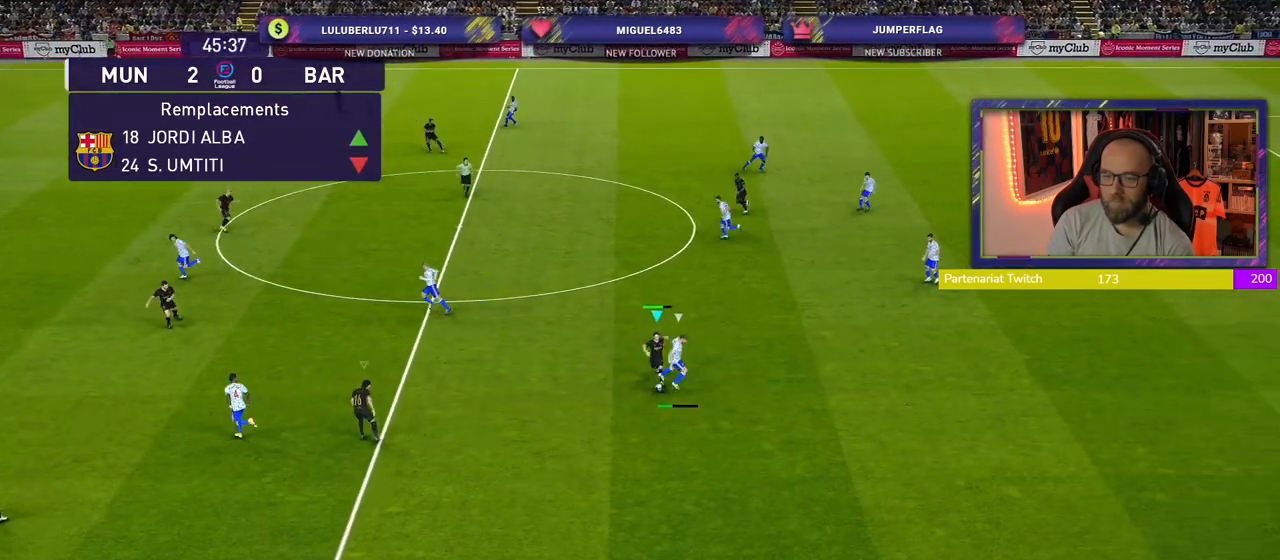
{"buttons": [], "left_stick": "down-left", "right_stick": "center", "events": [[40, "left_stick", "down-right"], [160, "left_stick", "down"], [240, "R2", "up"], [300, "left_stick", "down-right"], [460, "left_stick", "down-left"]]}
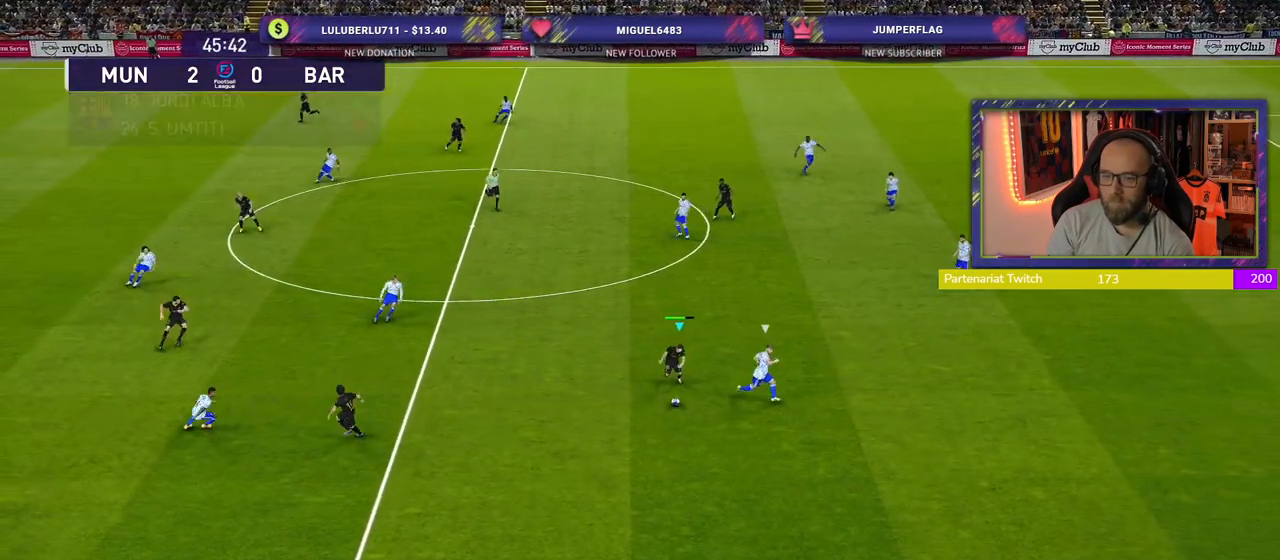
{"buttons": [], "left_stick": "up-right", "right_stick": "center", "events": [[260, "left_stick", "up"], [500, "left_stick", "up-right"]]}
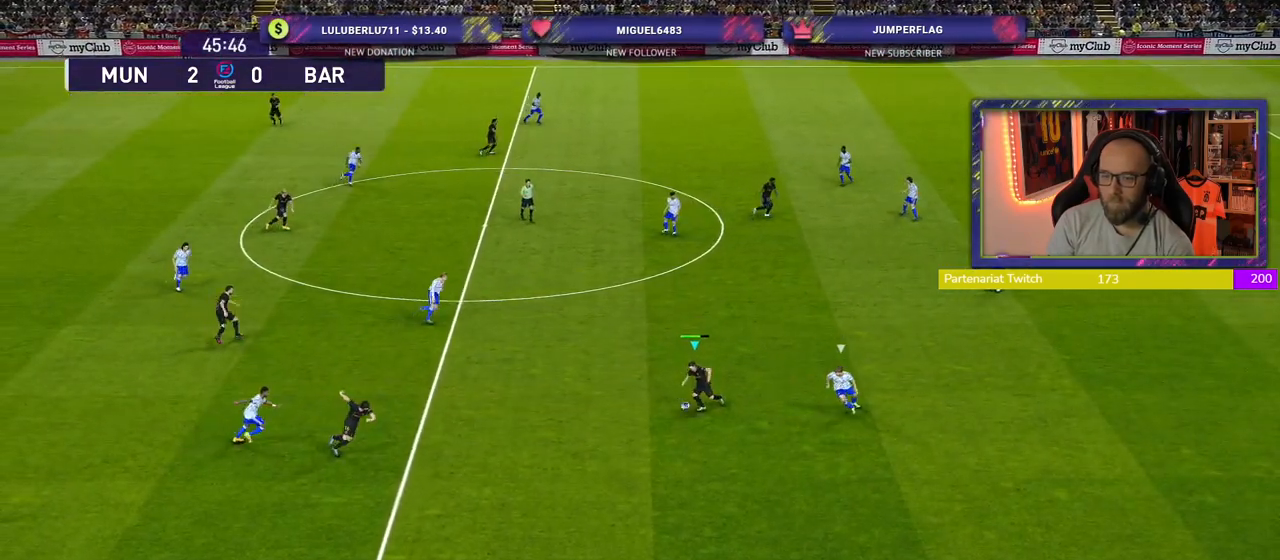
{"buttons": [], "left_stick": "up-right", "right_stick": "center", "events": []}
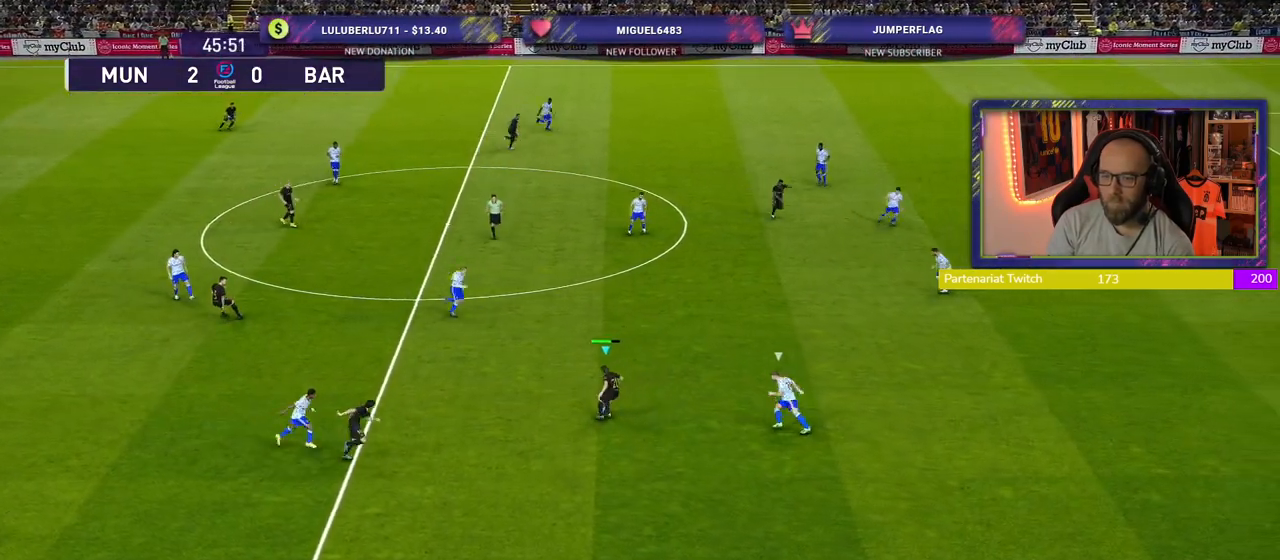
{"buttons": [], "left_stick": "down-right", "right_stick": "center", "events": [[220, "left_stick", "down-right"]]}
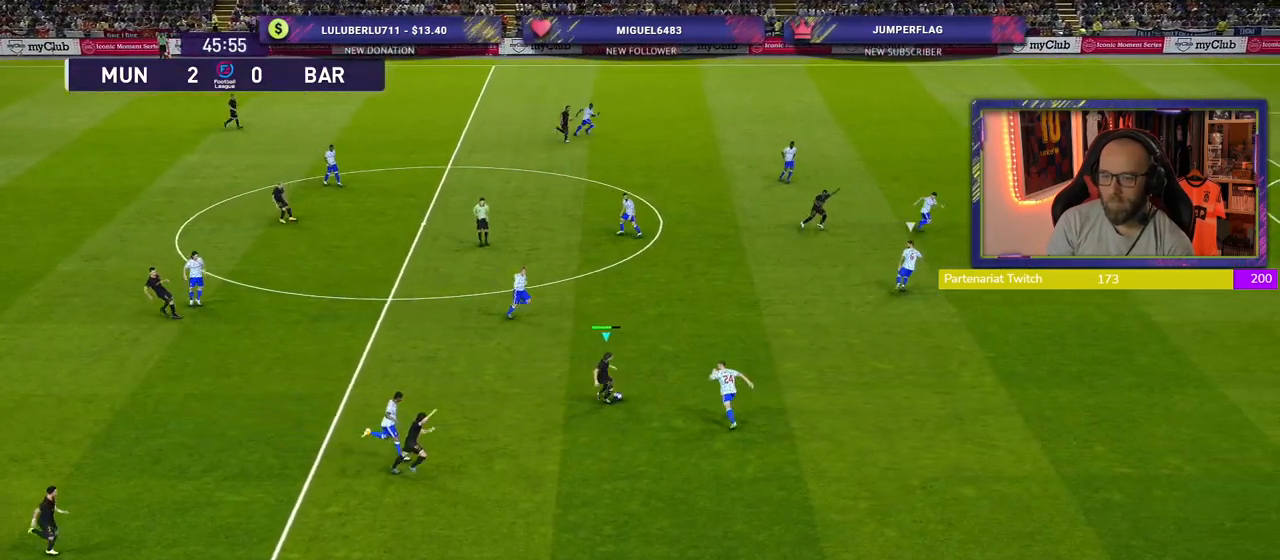
{"buttons": ["R2"], "left_stick": "down-right", "right_stick": "center", "events": [[40, "TRIANGLE", "down"], [100, "TRIANGLE", "up"], [400, "R2", "down"]]}
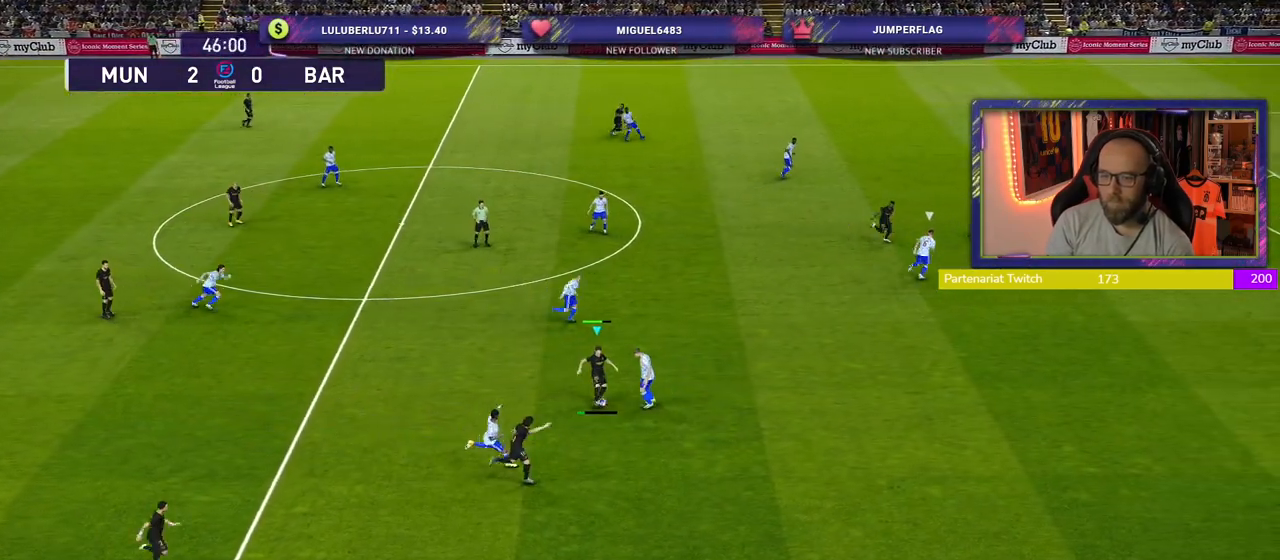
{"buttons": ["R2"], "left_stick": "right", "right_stick": "center", "events": [[20, "left_stick", "right"]]}
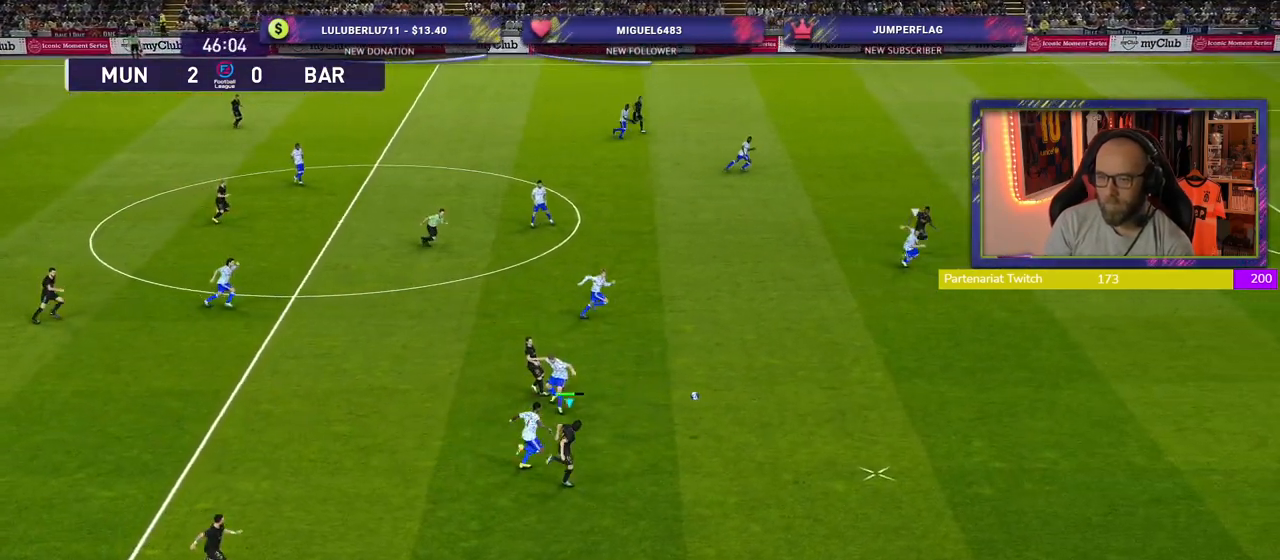
{"buttons": ["R2"], "left_stick": "right", "right_stick": "center", "events": []}
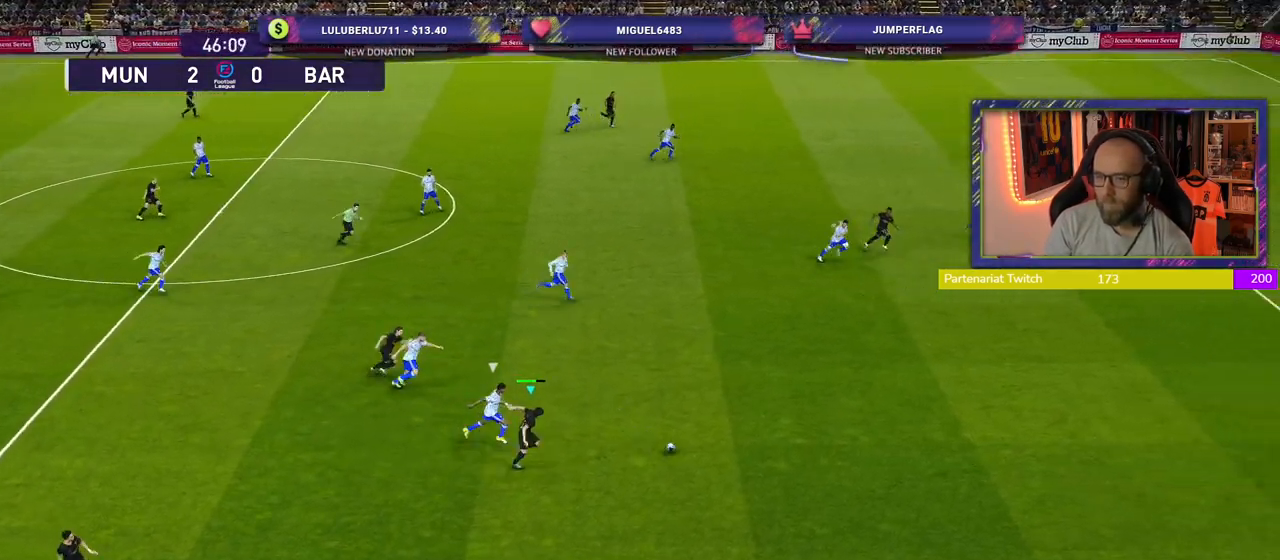
{"buttons": ["R2"], "left_stick": "right", "right_stick": "center", "events": []}
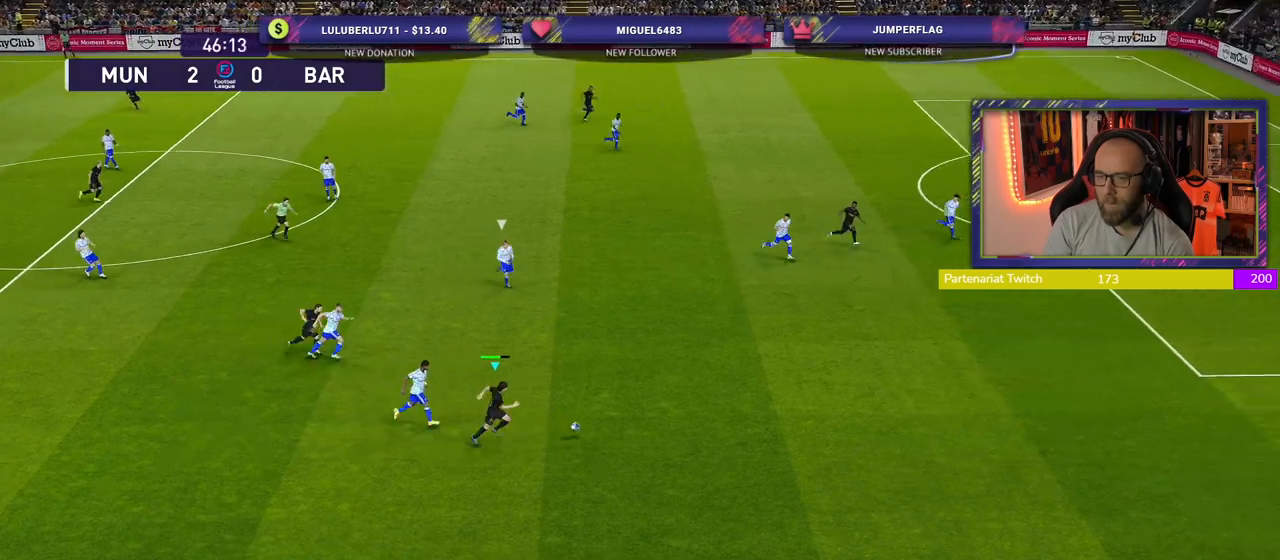
{"buttons": ["R2"], "left_stick": "right", "right_stick": "center", "events": []}
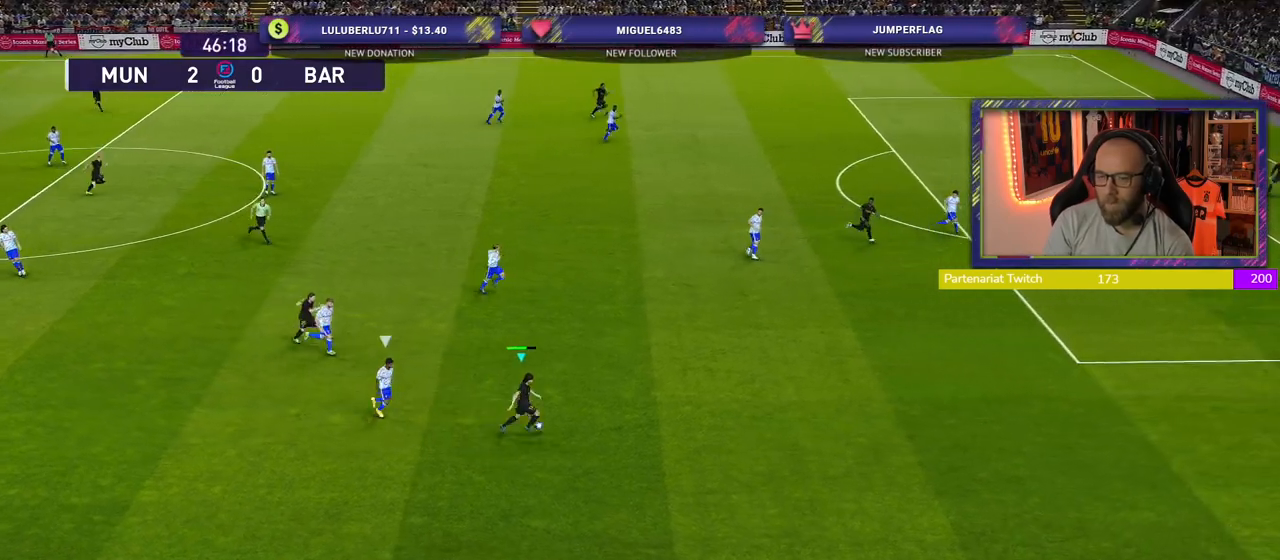
{"buttons": ["R2"], "left_stick": "right", "right_stick": "center", "events": []}
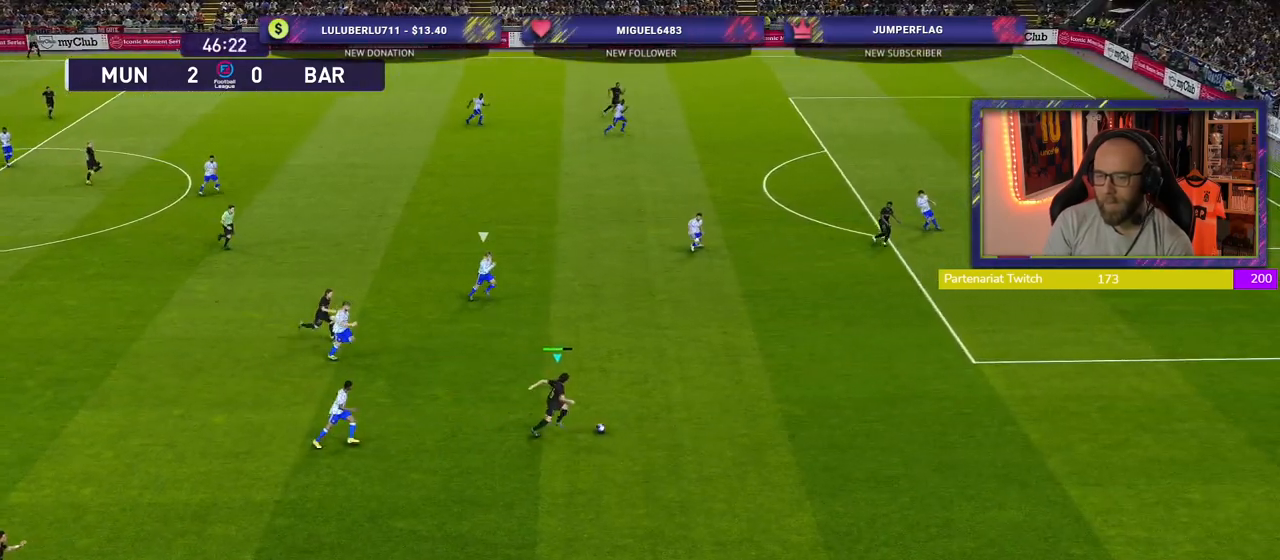
{"buttons": ["R2"], "left_stick": "up-right", "right_stick": "center", "events": [[280, "left_stick", "up-right"]]}
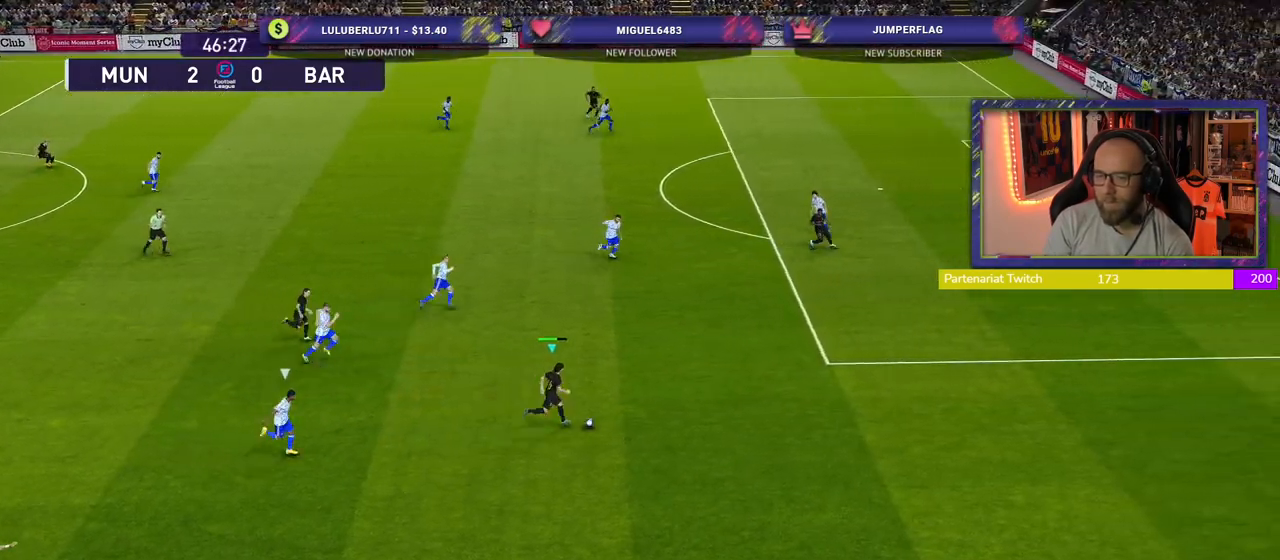
{"buttons": ["R2"], "left_stick": "up-right", "right_stick": "center", "events": []}
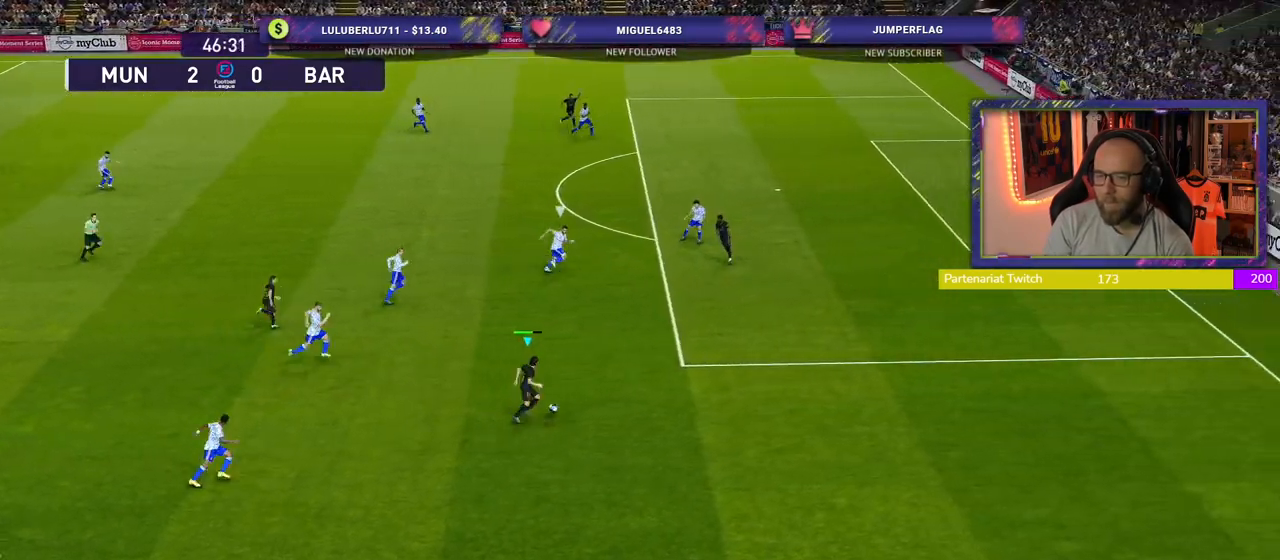
{"buttons": ["R2"], "left_stick": "up-right", "right_stick": "center", "events": []}
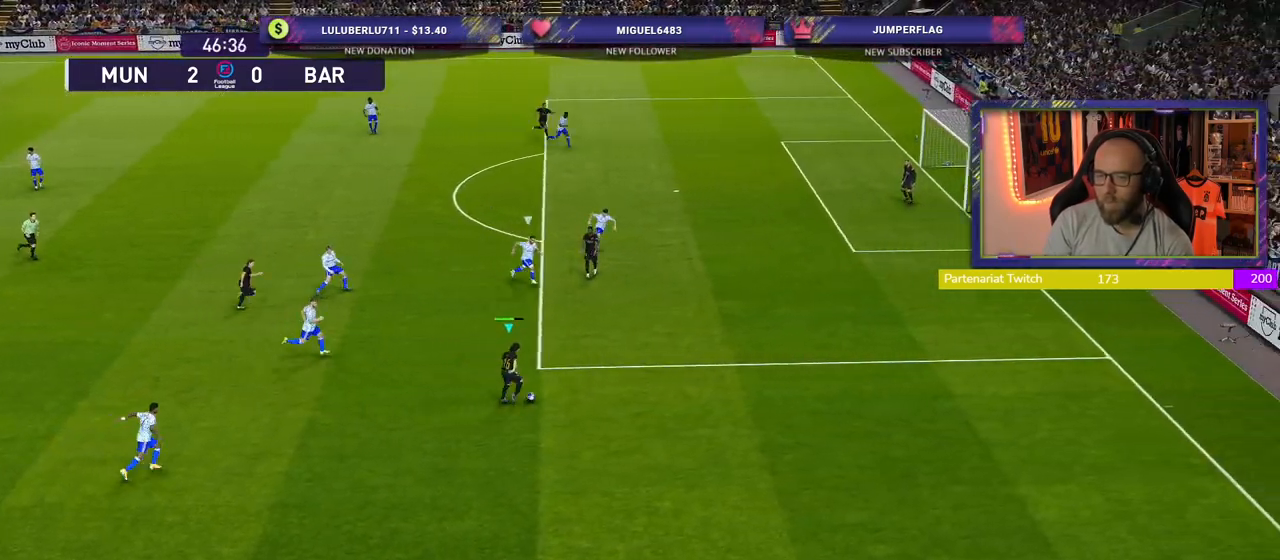
{"buttons": ["R2"], "left_stick": "up-right", "right_stick": "center", "events": [[300, "CIRCLE", "down"], [480, "CIRCLE", "up"]]}
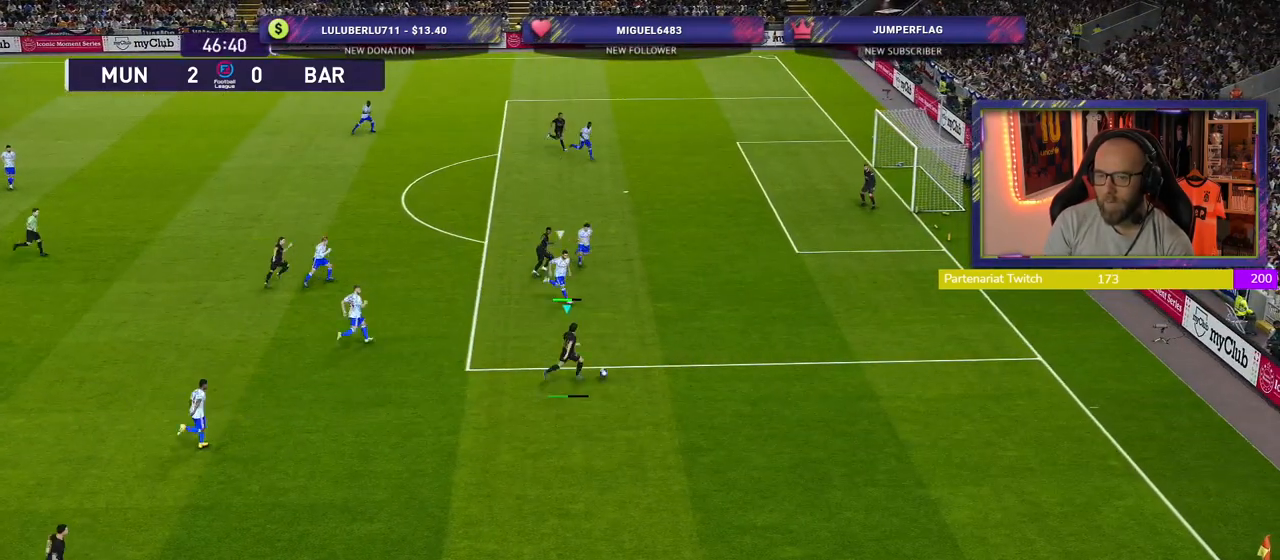
{"buttons": ["R2"], "left_stick": "right", "right_stick": "center", "events": [[500, "left_stick", "right"]]}
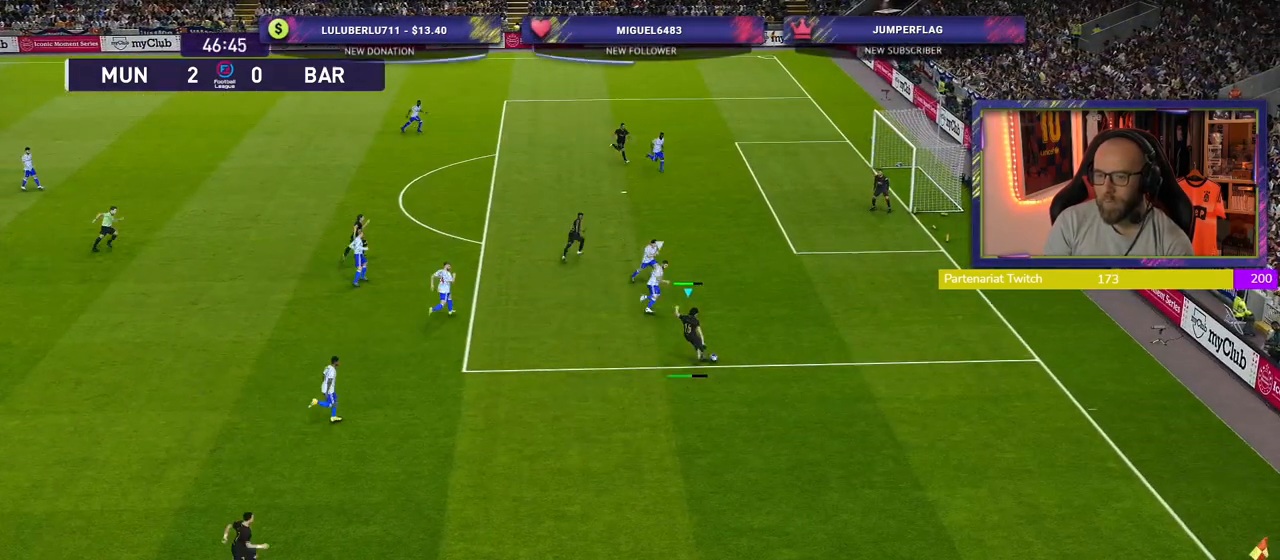
{"buttons": ["SQUARE", "R2"], "left_stick": "down-right", "right_stick": "center", "events": [[120, "left_stick", "down-right"], [400, "SQUARE", "down"]]}
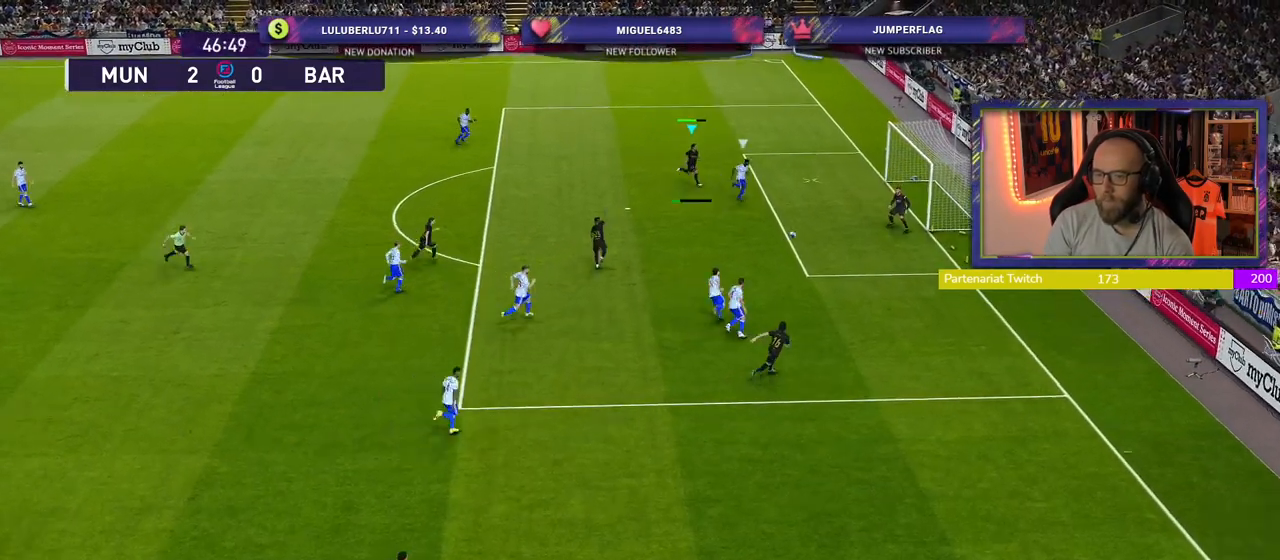
{"buttons": ["R2"], "left_stick": "down-right", "right_stick": "center", "events": [[40, "SQUARE", "up"]]}
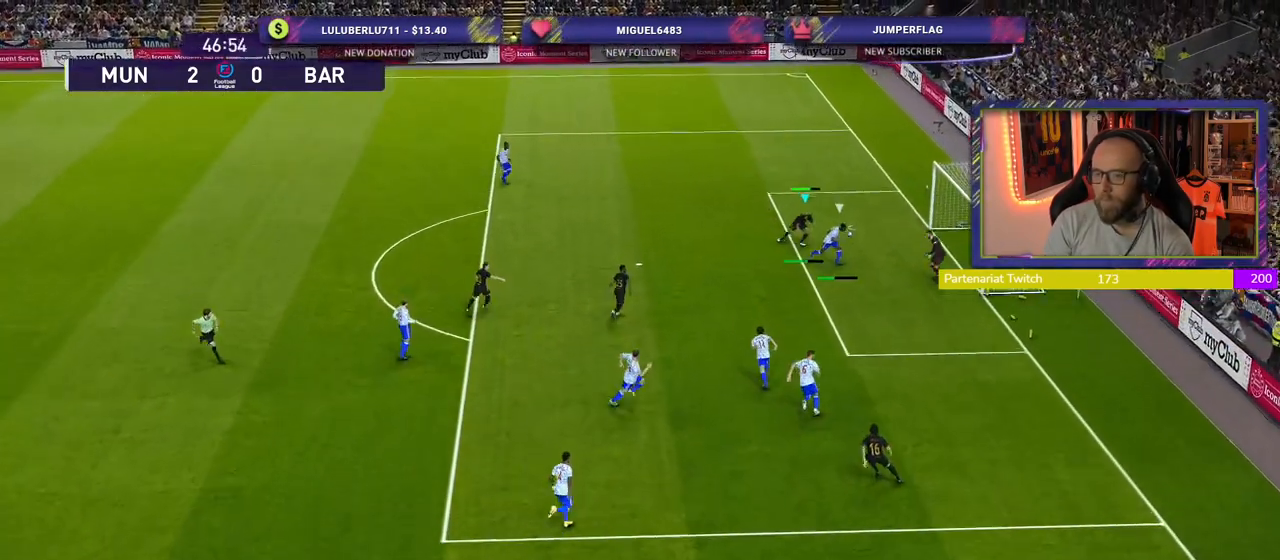
{"buttons": ["L1"], "left_stick": "right", "right_stick": "center", "events": [[300, "left_stick", "center"], [400, "L1", "down"], [440, "left_stick", "right"], [500, "R2", "up"]]}